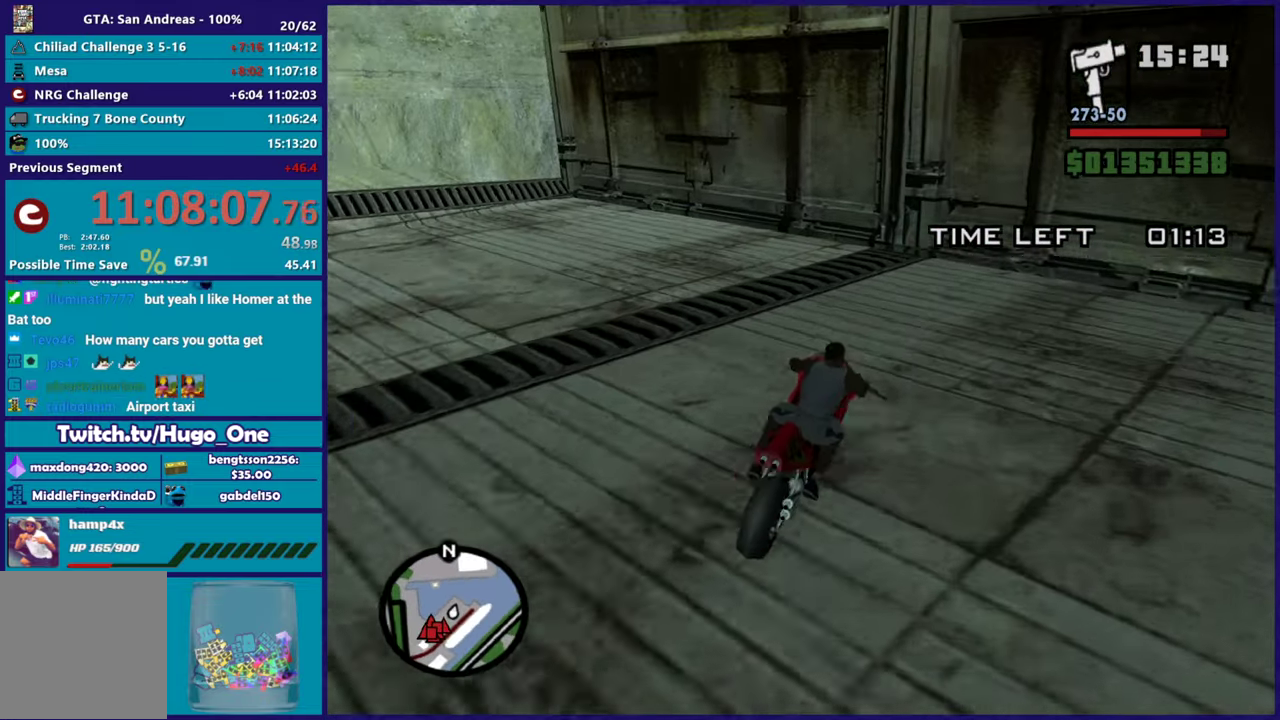
Gameplay with a controller (Xbox layout); each line is a JSON object with the inputs held at the frame after it. "events" lists button and stick changes between this image and that frame as [ms after this image, input, new state], when the widget could be followed in between.
{"buttons": ["A"], "left_stick": "left", "right_stick": "center", "events": [[133, "A", "down"]]}
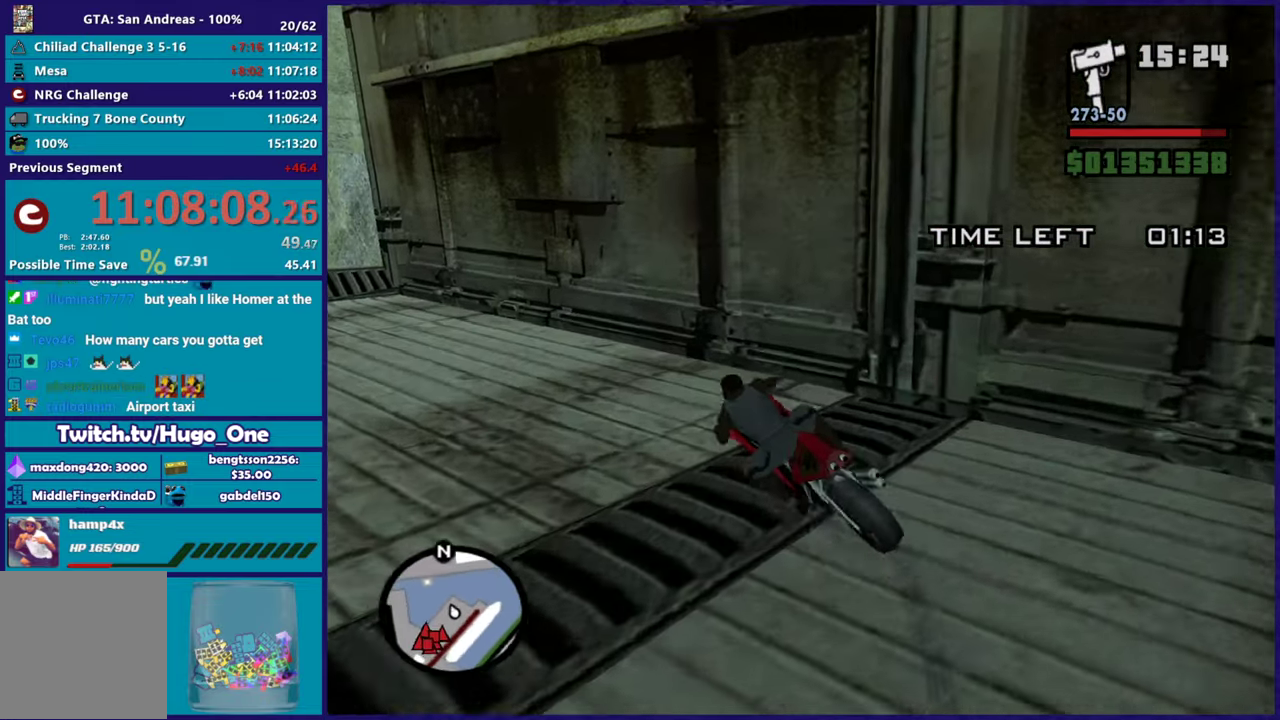
{"buttons": [], "left_stick": "down-left", "right_stick": "down-left", "events": [[34, "A", "up"], [201, "left_stick", "down-left"], [201, "right_stick", "down-left"]]}
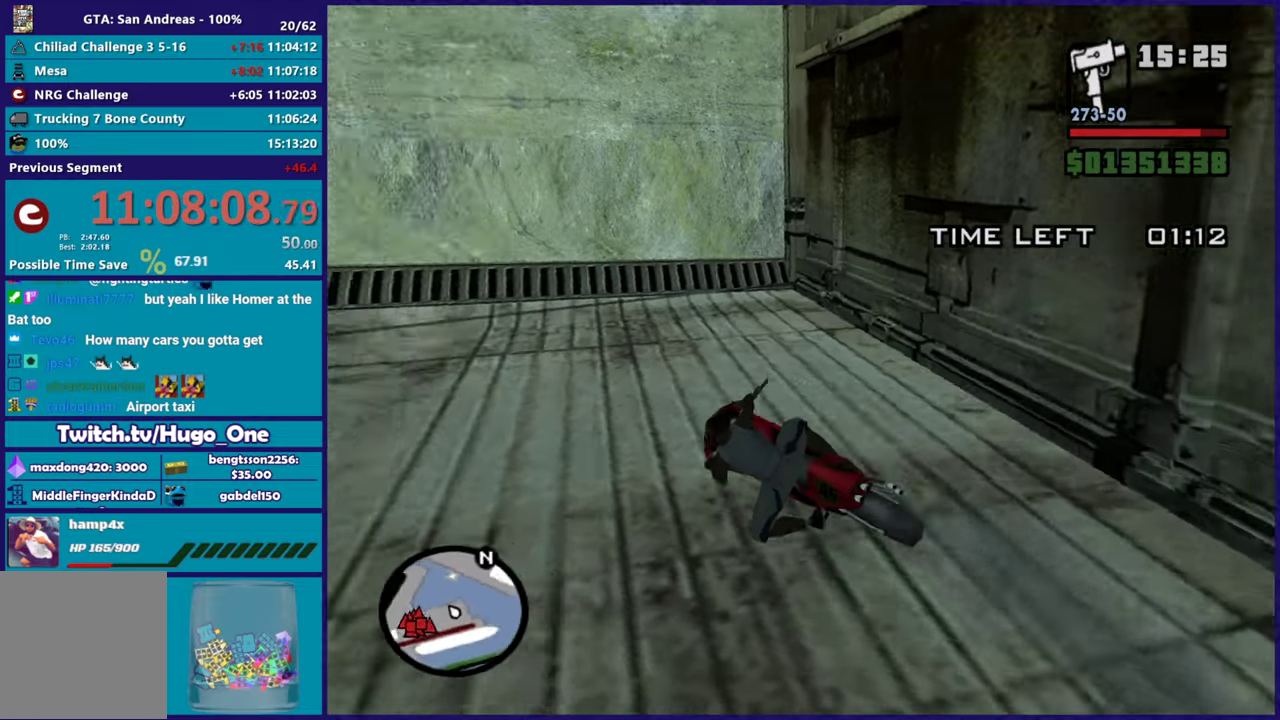
{"buttons": ["R2"], "left_stick": "up-left", "right_stick": "left", "events": [[217, "R2", "down"], [334, "right_stick", "left"], [367, "left_stick", "left"], [500, "left_stick", "up-left"]]}
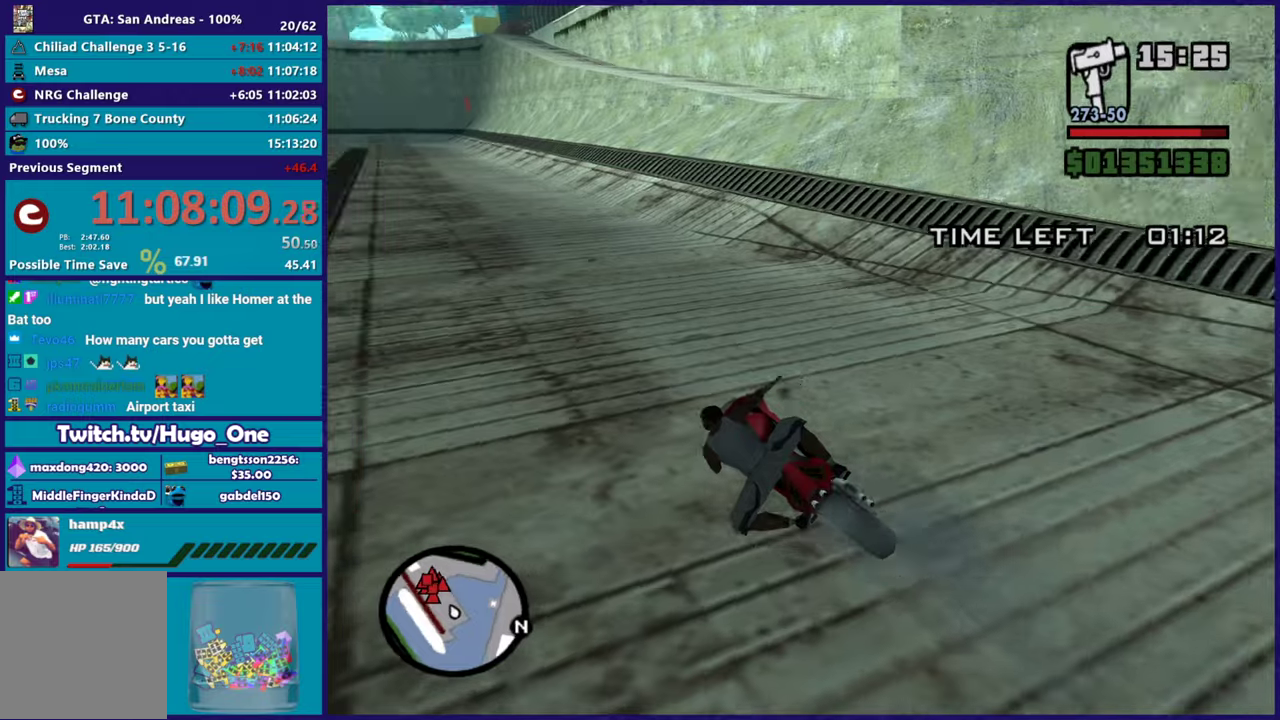
{"buttons": ["R2"], "left_stick": "right", "right_stick": "center", "events": [[67, "left_stick", "center"], [184, "left_stick", "up-left"], [217, "right_stick", "center"], [417, "left_stick", "center"], [468, "left_stick", "right"]]}
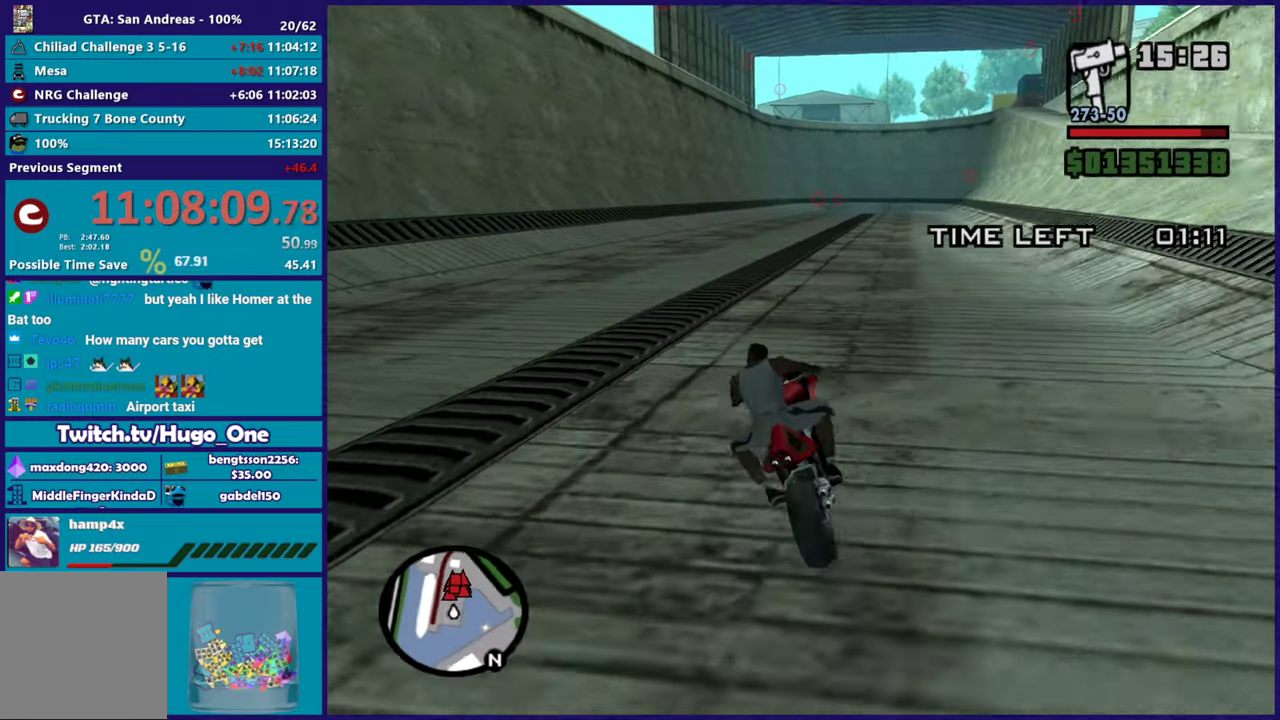
{"buttons": ["R2"], "left_stick": "center", "right_stick": "center", "events": [[150, "left_stick", "center"], [334, "left_stick", "up"], [417, "left_stick", "up-left"], [500, "left_stick", "center"]]}
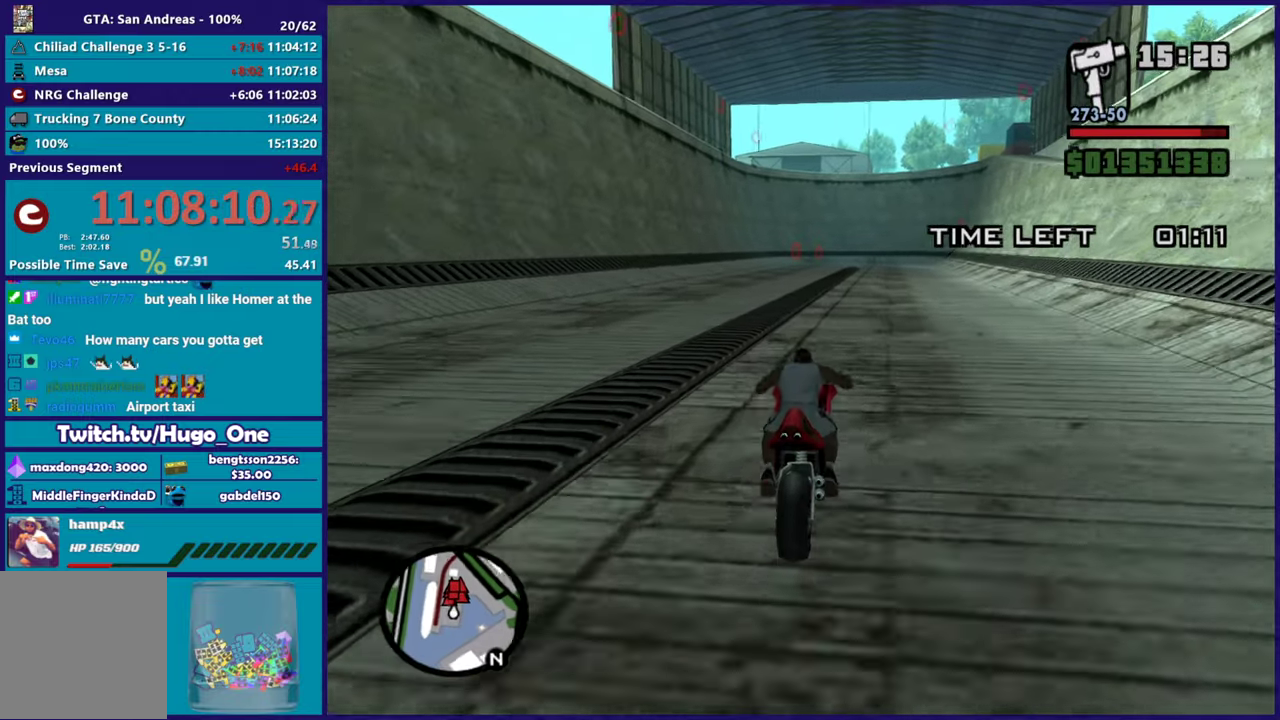
{"buttons": ["R2"], "left_stick": "center", "right_stick": "right", "events": [[84, "left_stick", "up-left"], [167, "R2", "up"], [217, "left_stick", "right"], [301, "right_stick", "down-right"], [384, "left_stick", "left"], [451, "R2", "down"], [468, "right_stick", "right"], [501, "left_stick", "center"]]}
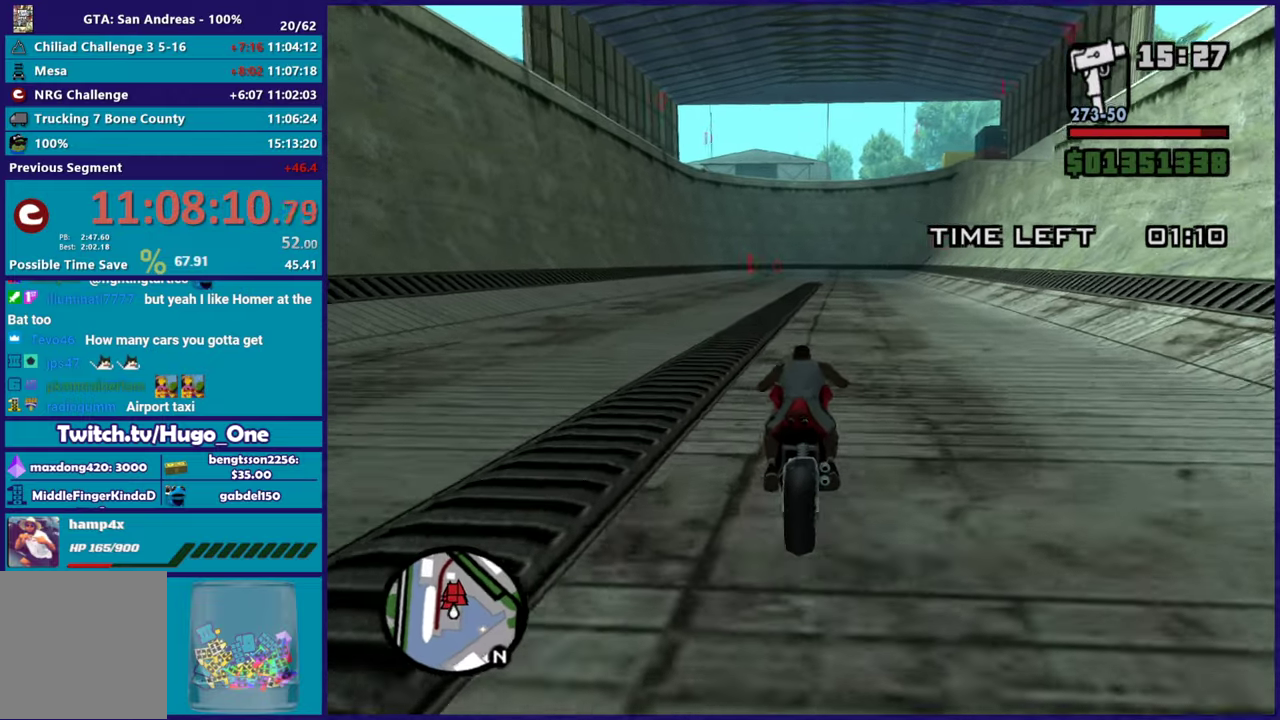
{"buttons": ["R2"], "left_stick": "right", "right_stick": "right", "events": [[83, "left_stick", "up-left"], [167, "left_stick", "left"], [434, "left_stick", "right"]]}
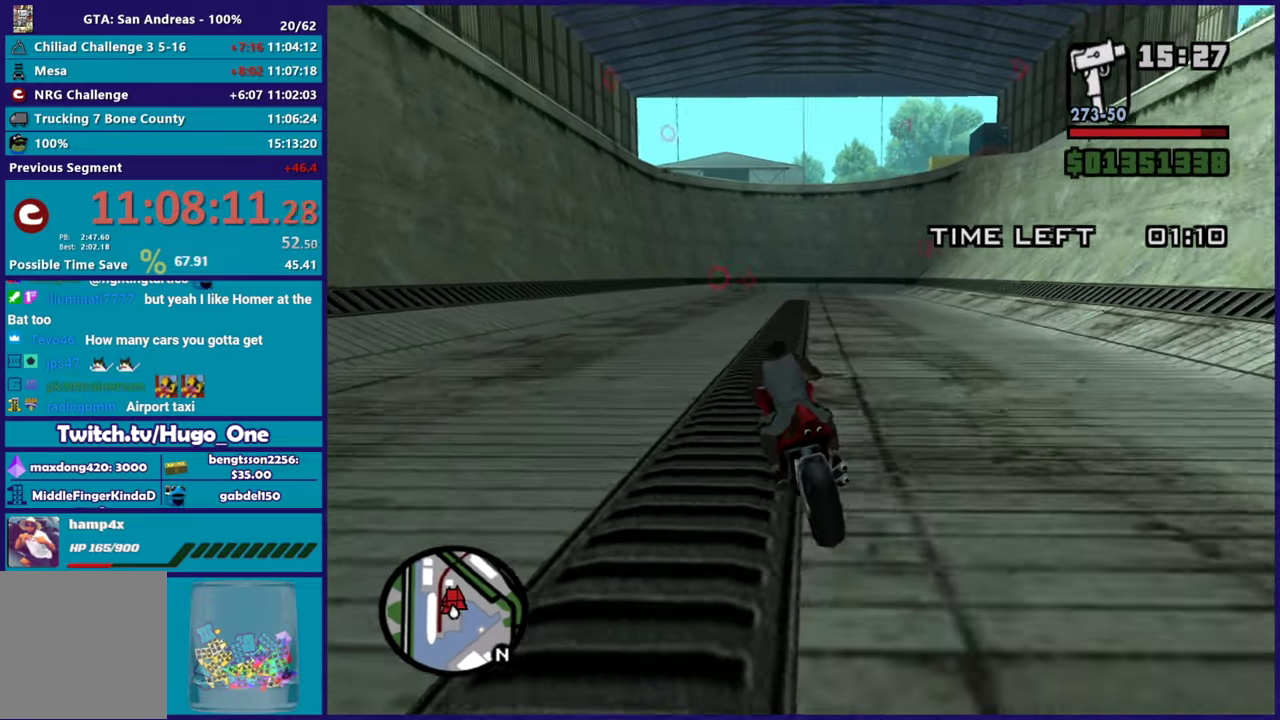
{"buttons": ["R2"], "left_stick": "right", "right_stick": "down-right", "events": [[17, "right_stick", "down-right"], [134, "left_stick", "center"], [184, "right_stick", "center"], [234, "left_stick", "right"], [451, "right_stick", "down-right"]]}
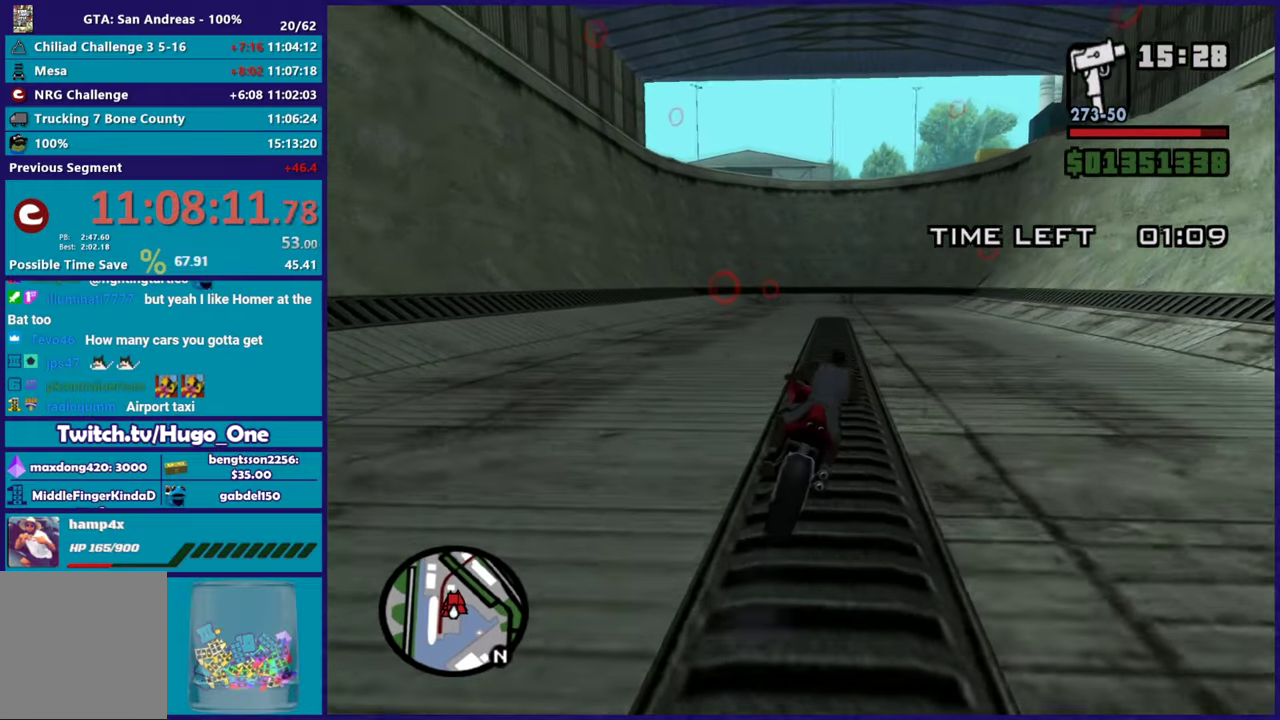
{"buttons": ["R2"], "left_stick": "right", "right_stick": "center", "events": [[17, "left_stick", "up-right"], [100, "left_stick", "up"], [100, "right_stick", "center"], [183, "left_stick", "right"], [317, "left_stick", "up-right"], [434, "left_stick", "right"]]}
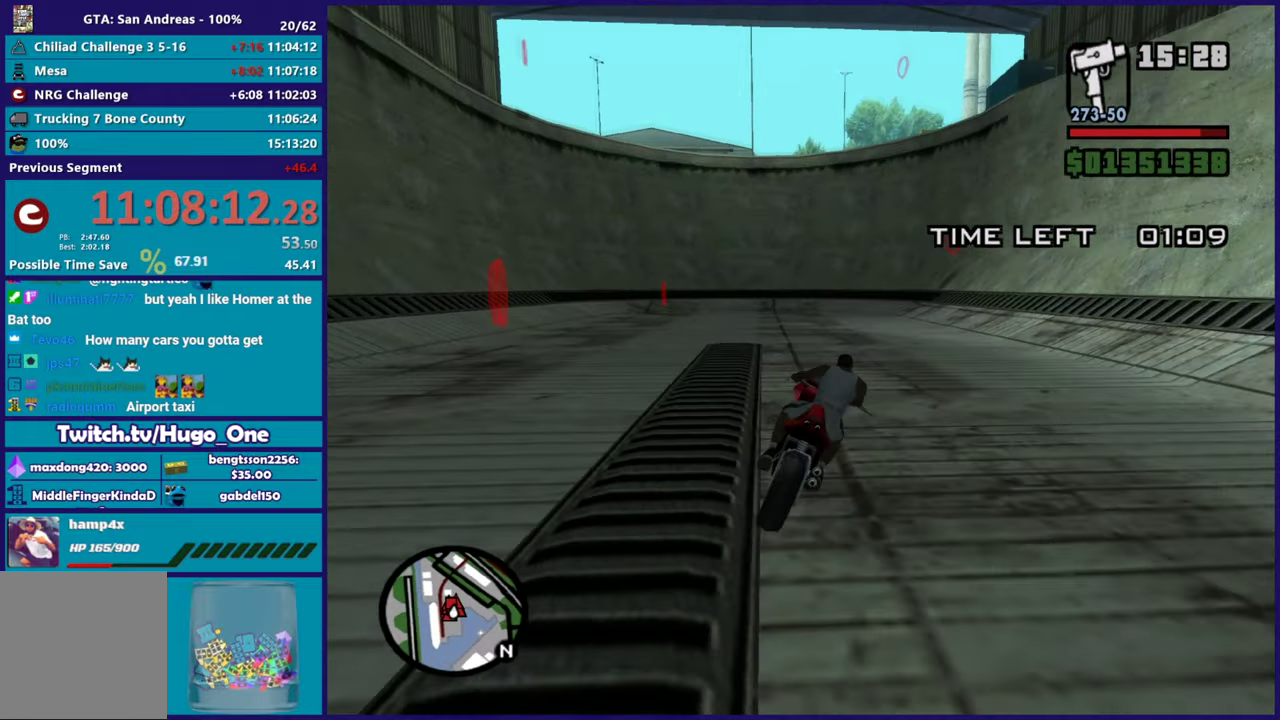
{"buttons": ["R2"], "left_stick": "right", "right_stick": "center", "events": [[67, "right_stick", "down-right"], [334, "right_stick", "center"]]}
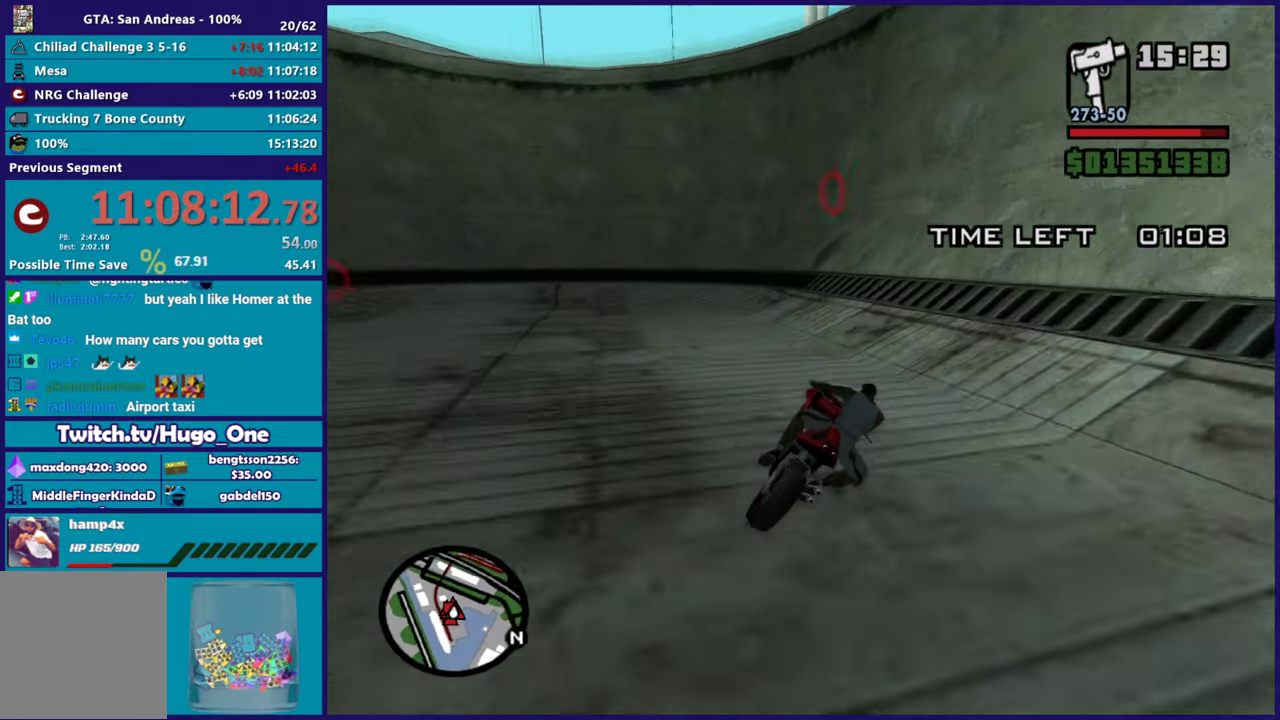
{"buttons": ["R2"], "left_stick": "right", "right_stick": "down", "events": [[117, "right_stick", "down-right"], [283, "right_stick", "center"], [384, "right_stick", "down-right"], [500, "right_stick", "down"]]}
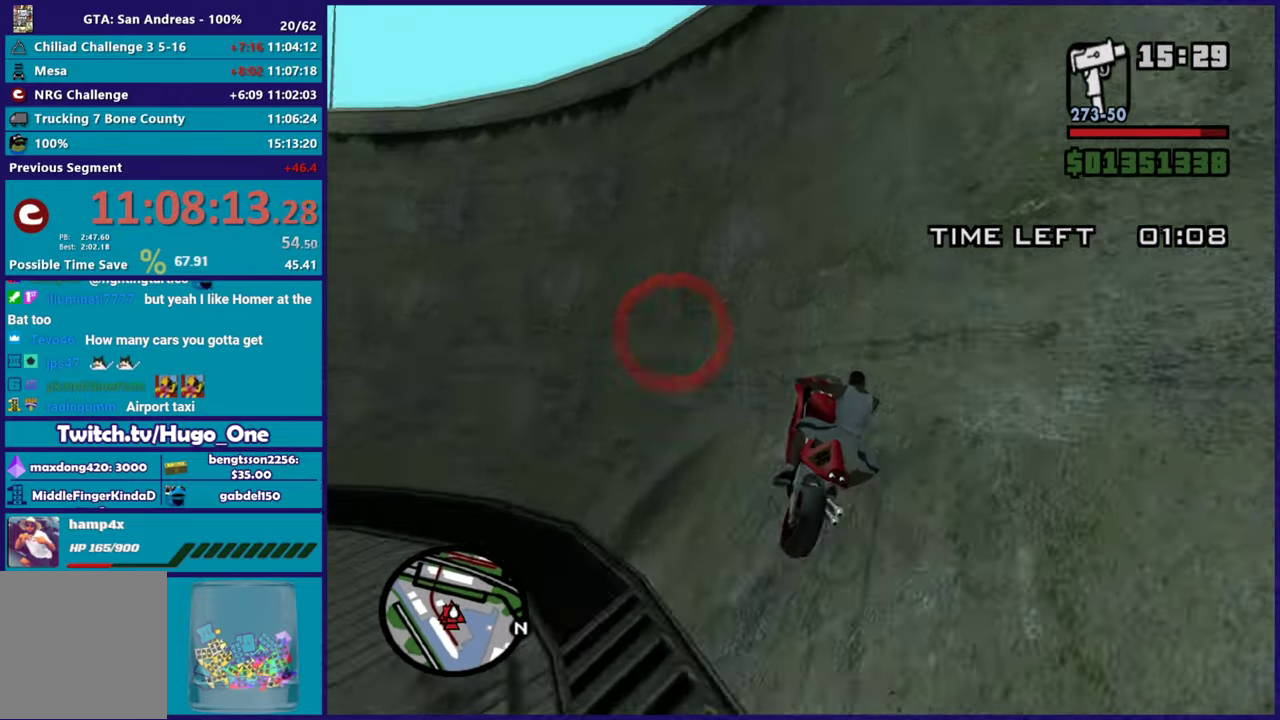
{"buttons": ["R2"], "left_stick": "up-right", "right_stick": "down", "events": [[484, "left_stick", "up-right"]]}
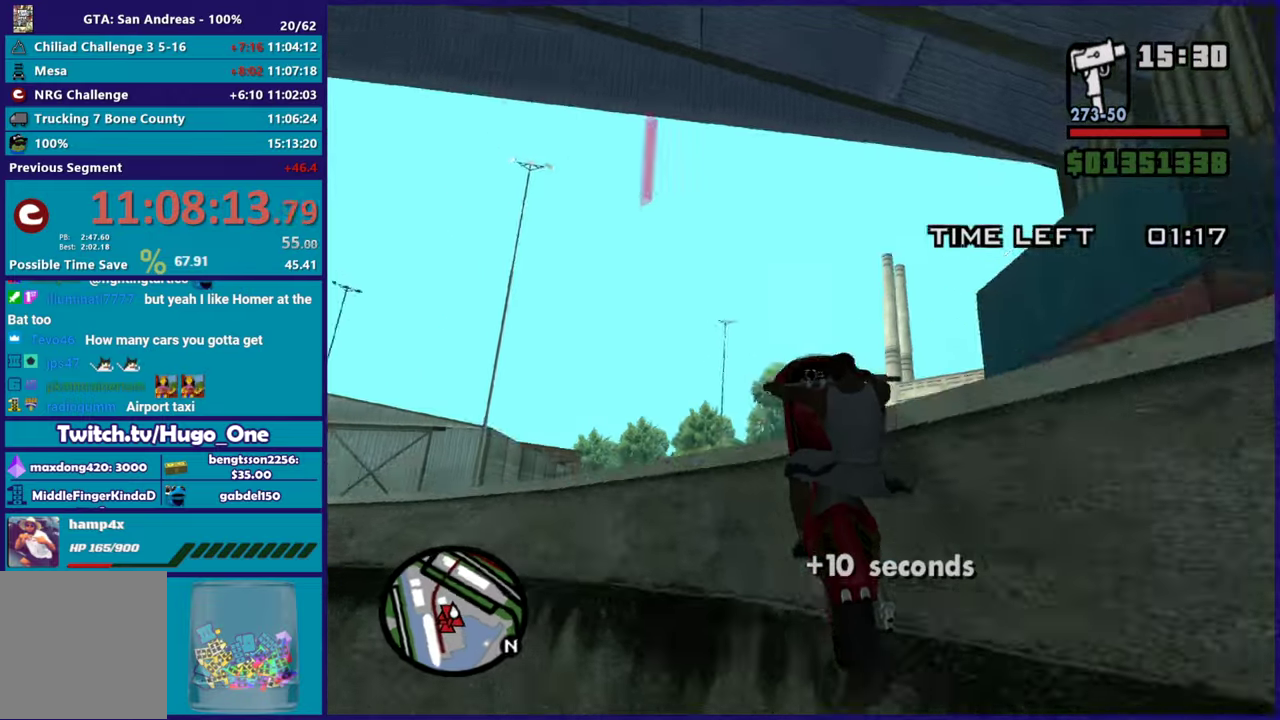
{"buttons": ["L2"], "left_stick": "up-left", "right_stick": "down-left", "events": [[33, "R2", "up"], [67, "left_stick", "up-left"], [183, "L2", "down"], [200, "right_stick", "down-left"]]}
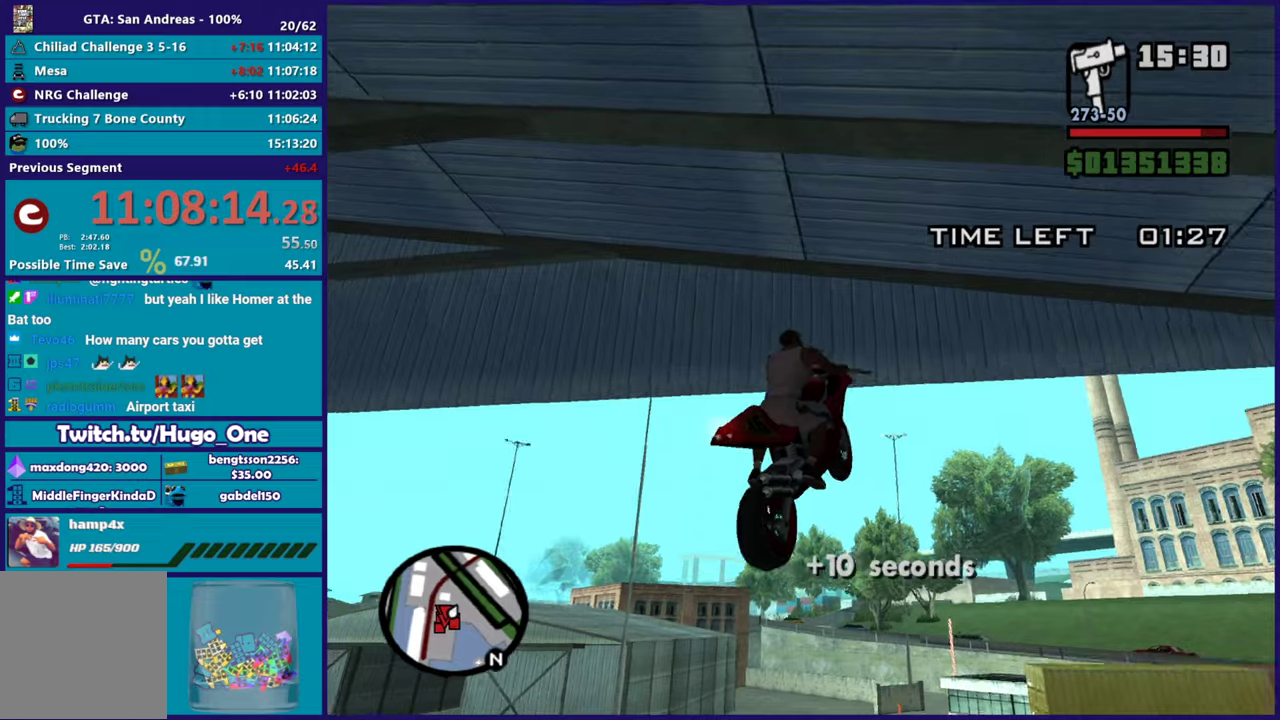
{"buttons": ["L2"], "left_stick": "down-right", "right_stick": "left", "events": [[217, "left_stick", "right"], [484, "left_stick", "down-right"], [484, "right_stick", "left"]]}
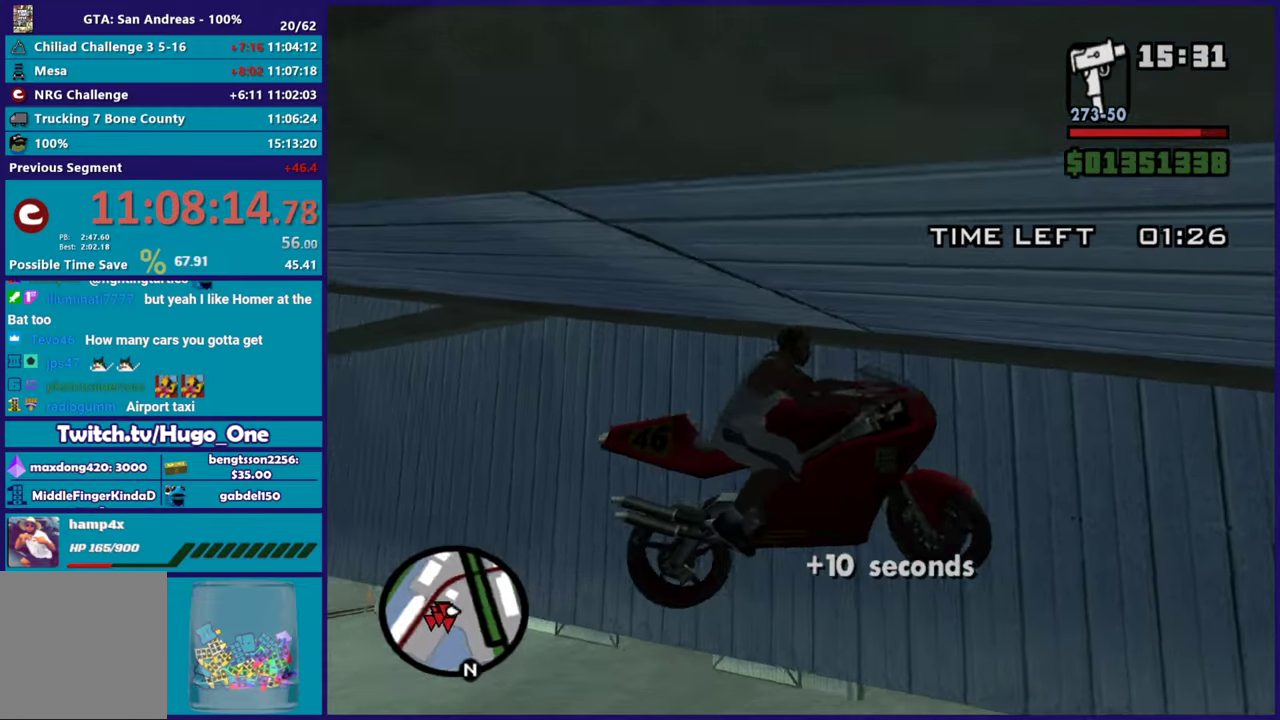
{"buttons": [], "left_stick": "center", "right_stick": "down", "events": [[67, "right_stick", "up-left"], [83, "left_stick", "up-right"], [133, "left_stick", "up"], [200, "right_stick", "center"], [217, "left_stick", "right"], [300, "L2", "up"], [300, "right_stick", "right"], [367, "right_stick", "down-right"], [400, "left_stick", "center"], [484, "right_stick", "down"]]}
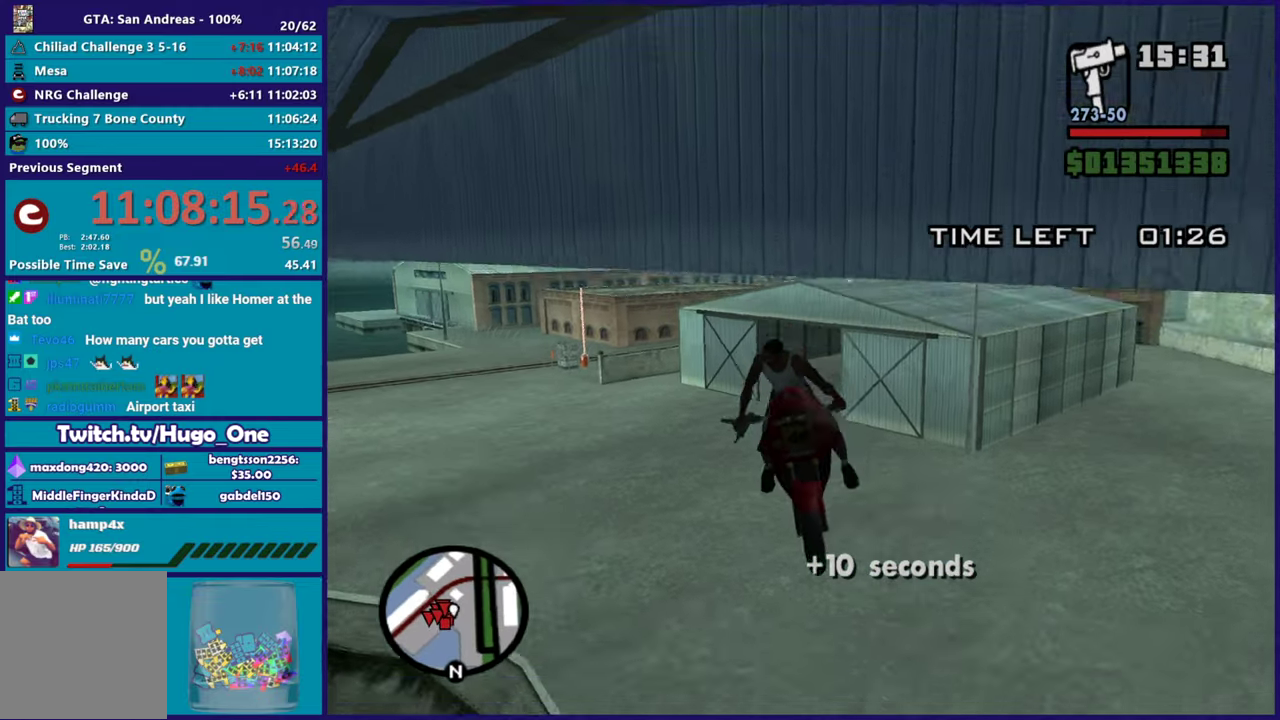
{"buttons": ["R2"], "left_stick": "down-left", "right_stick": "left", "events": [[50, "right_stick", "down-left"], [134, "right_stick", "center"], [217, "right_stick", "down-left"], [401, "left_stick", "left"], [468, "R2", "down"], [484, "left_stick", "down-left"], [484, "right_stick", "left"]]}
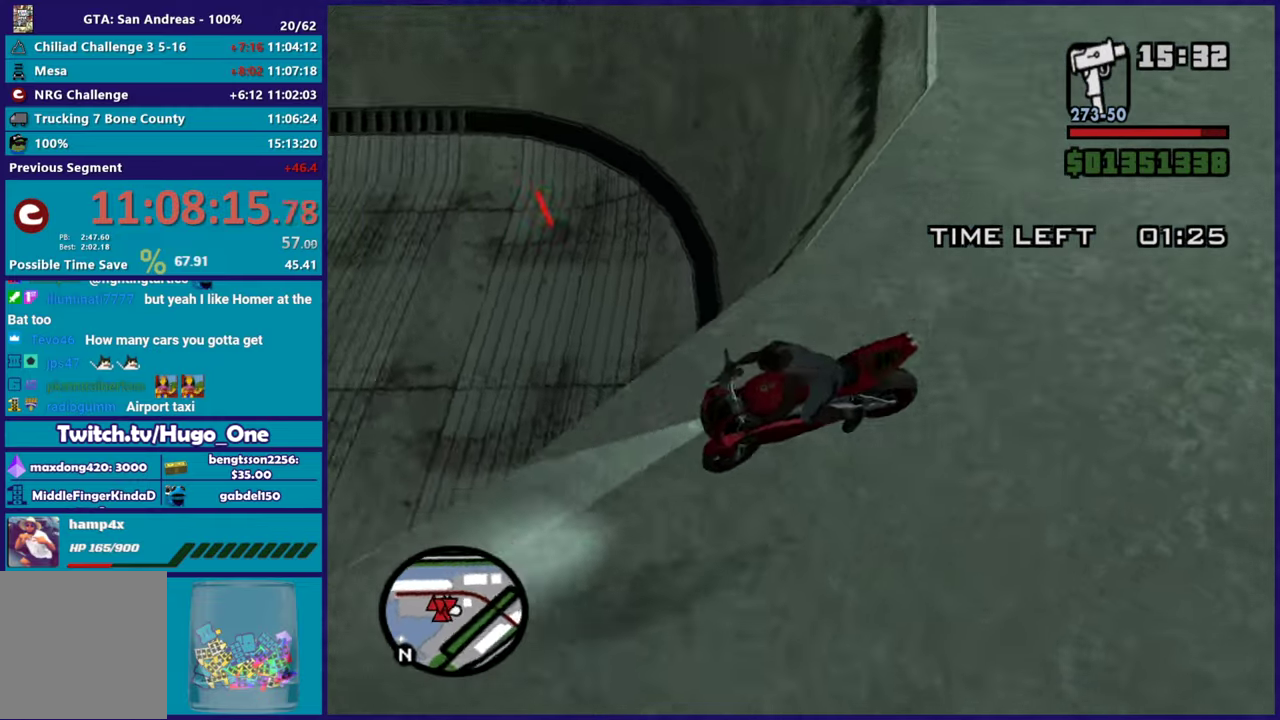
{"buttons": ["R2"], "left_stick": "left", "right_stick": "up-left", "events": [[150, "right_stick", "up-left"], [217, "left_stick", "left"], [283, "right_stick", "left"], [334, "R2", "up"], [367, "right_stick", "up-left"], [484, "R2", "down"]]}
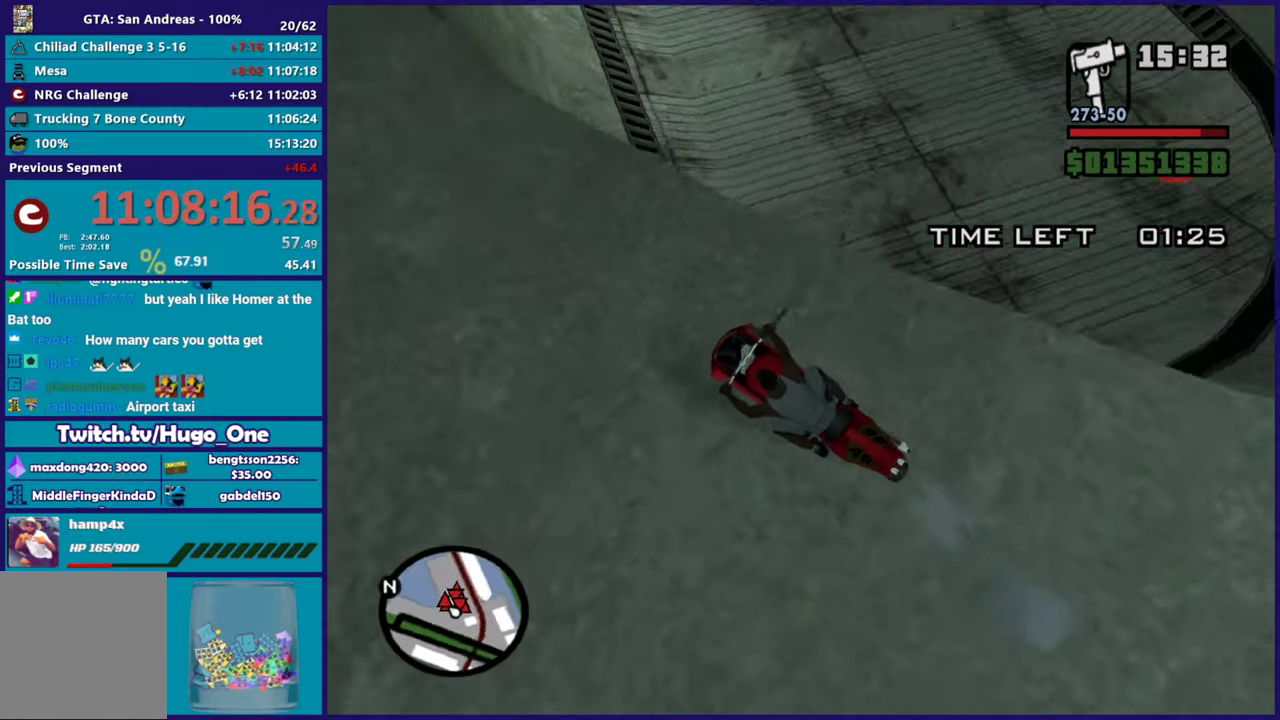
{"buttons": ["R2"], "left_stick": "right", "right_stick": "up-right", "events": [[217, "left_stick", "right"], [284, "right_stick", "center"], [401, "right_stick", "up-right"]]}
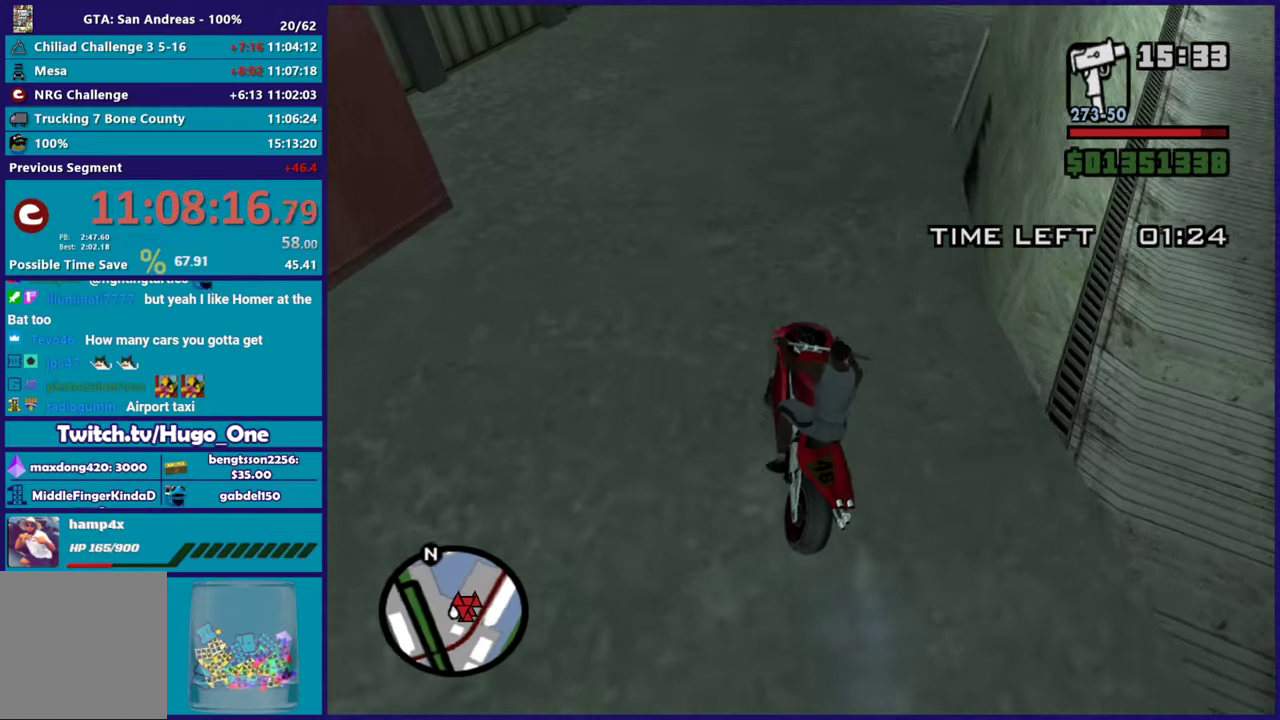
{"buttons": [], "left_stick": "right", "right_stick": "right", "events": [[133, "left_stick", "up-left"], [150, "right_stick", "center"], [183, "left_stick", "center"], [267, "left_stick", "left"], [267, "right_stick", "up-right"], [350, "R2", "up"], [350, "left_stick", "right"], [367, "right_stick", "right"]]}
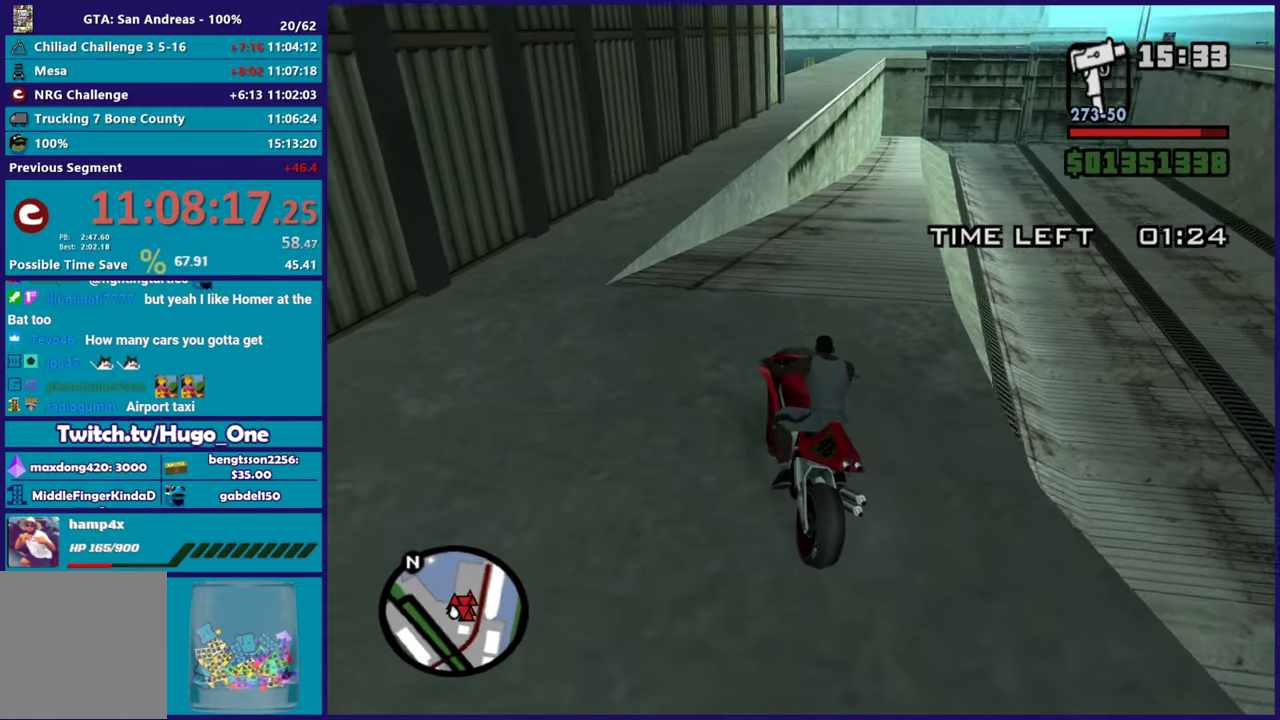
{"buttons": [], "left_stick": "center", "right_stick": "right", "events": [[116, "left_stick", "center"], [233, "left_stick", "right"], [484, "left_stick", "center"]]}
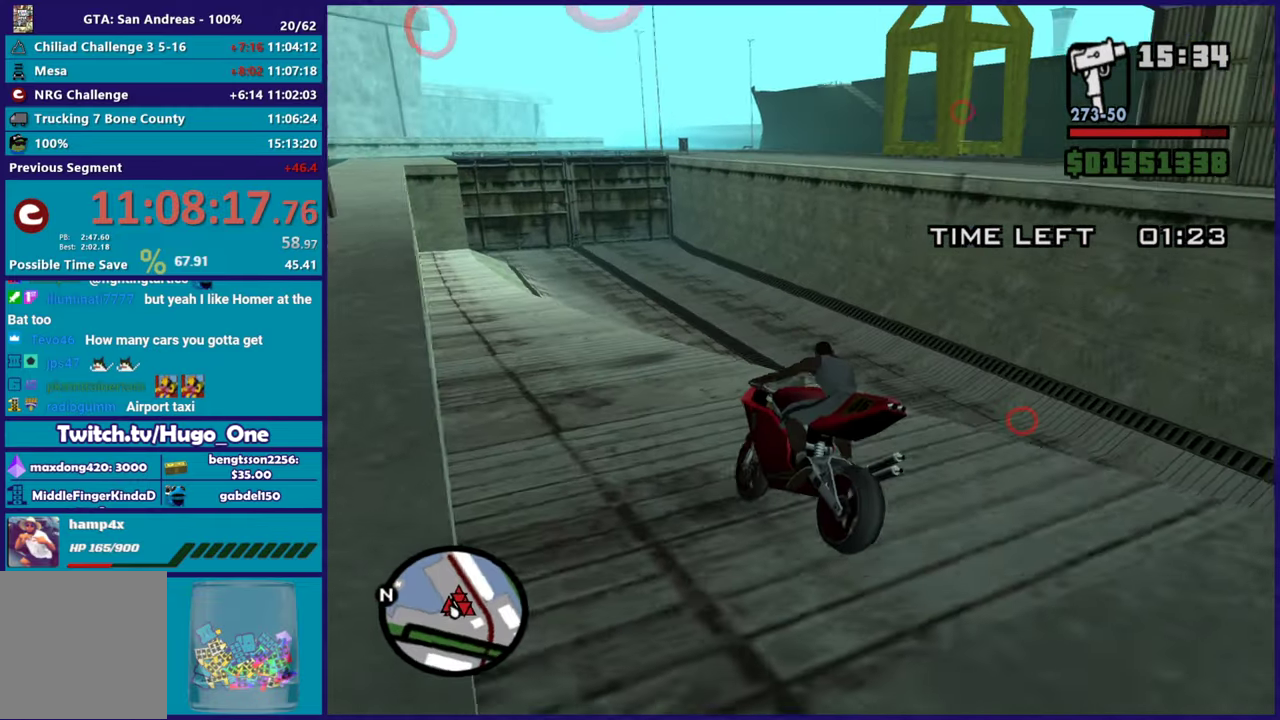
{"buttons": [], "left_stick": "right", "right_stick": "down", "events": [[167, "left_stick", "down-right"], [351, "L2", "down"], [367, "left_stick", "right"], [367, "right_stick", "down-right"], [417, "right_stick", "down"], [501, "L2", "up"]]}
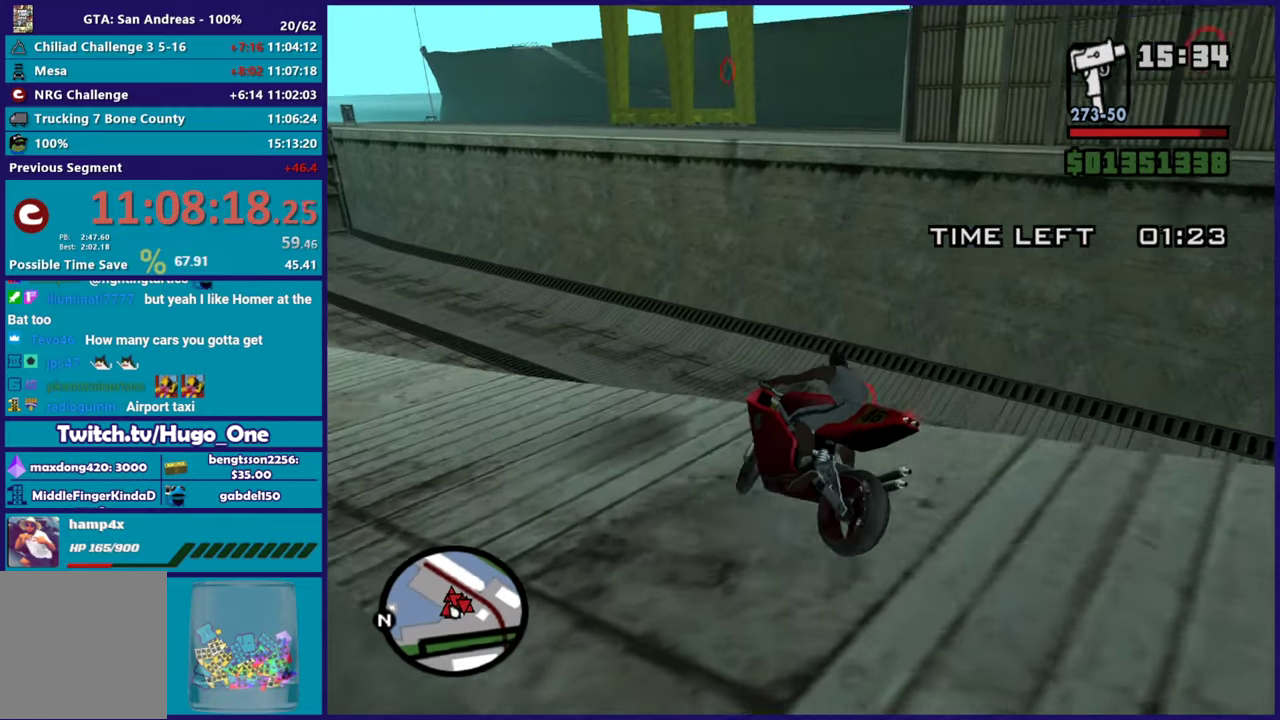
{"buttons": [], "left_stick": "left", "right_stick": "center", "events": [[50, "right_stick", "down-right"], [183, "right_stick", "down"], [250, "R2", "down"], [267, "right_stick", "center"], [300, "left_stick", "center"], [367, "R2", "up"], [367, "left_stick", "left"]]}
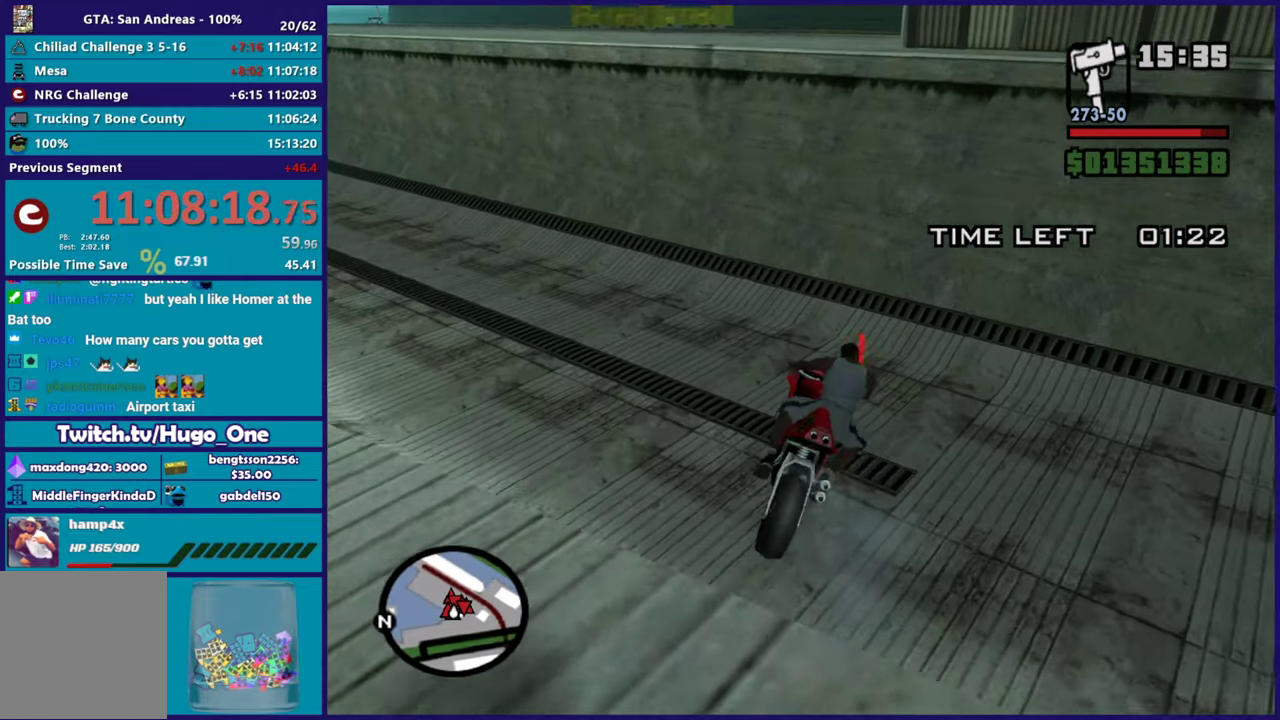
{"buttons": [], "left_stick": "down-right", "right_stick": "center", "events": [[67, "left_stick", "down-right"], [217, "left_stick", "center"], [300, "left_stick", "down-right"], [300, "right_stick", "up-right"], [351, "right_stick", "center"]]}
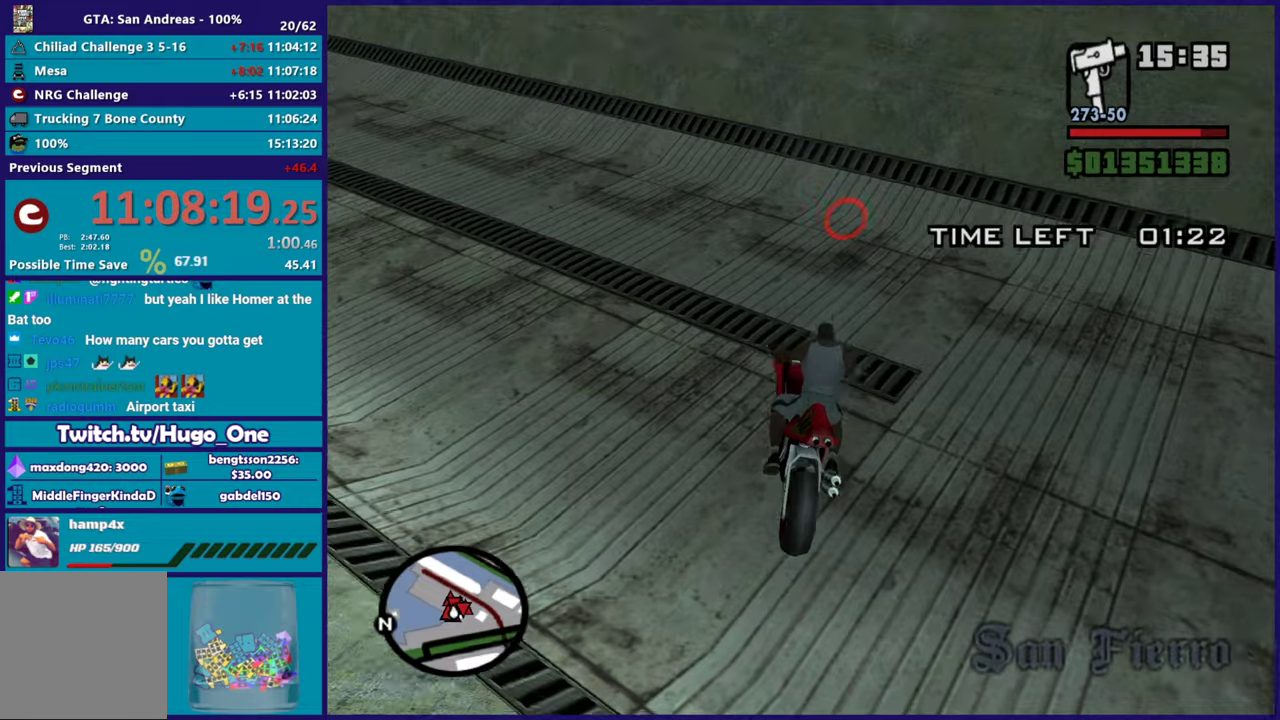
{"buttons": ["R2"], "left_stick": "down-right", "right_stick": "center", "events": [[150, "right_stick", "up"], [167, "R2", "down"], [167, "left_stick", "center"], [233, "right_stick", "center"], [300, "left_stick", "down-right"]]}
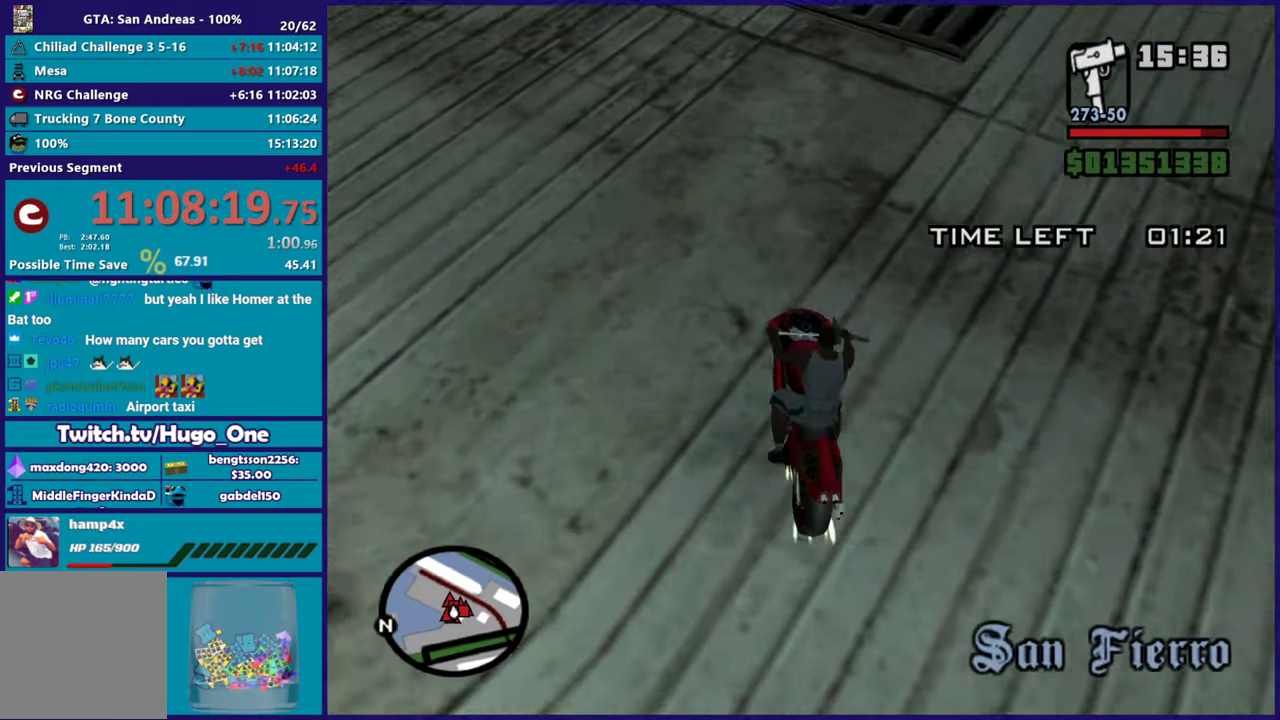
{"buttons": [], "left_stick": "left", "right_stick": "down-left", "events": [[84, "left_stick", "center"], [117, "right_stick", "left"], [167, "left_stick", "right"], [167, "right_stick", "down-left"], [300, "right_stick", "left"], [334, "left_stick", "center"], [451, "left_stick", "left"], [451, "right_stick", "down-left"], [501, "R2", "up"]]}
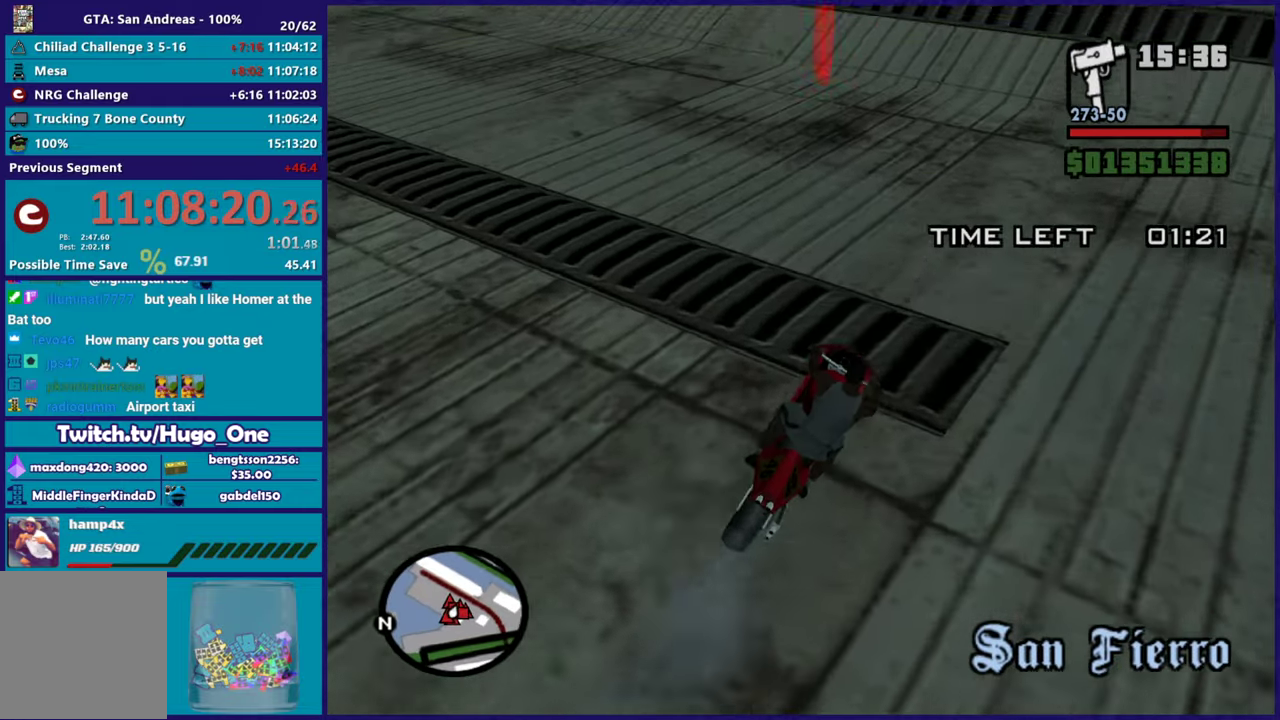
{"buttons": [], "left_stick": "left", "right_stick": "down-left", "events": [[383, "left_stick", "center"], [484, "left_stick", "left"]]}